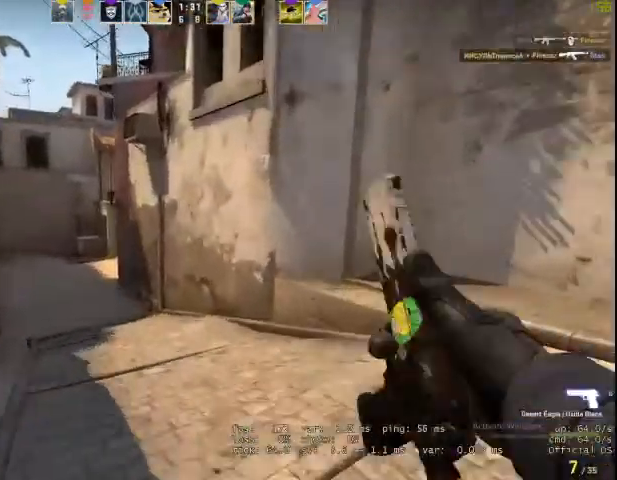
Gameplay with keyboard and mouse; each line is a JSON object with the keys and mouse buttons held at the frame after it. "events" lists presses ("down") and releases ("up") of "1", "2", "3", "4", "5", "a", "alt", "c", "caps_lock", "ctrl", "d", "e", "f", "g", "q", "r", "s", "shift", "space", "t", "tab", "v", "w", "x", "z", "mouse_left", "mouse_wheel" and "mouse_right" between this image and that frame as [ms after this image, input, new state], when the widget could be followed in between. "mouse_left", "mouse_wheel", "mouse_right" = the "left", "wheel", "right" buttons of the "mouse" list. No other keys are recorded. "wheel" means that the mouse wheel is clicked or scrolled. Not read: mouse_move.
{"keys": ["q", "w"], "mouse": [], "events": [[33, "a", "down"], [233, "a", "up"], [467, "q", "down"]]}
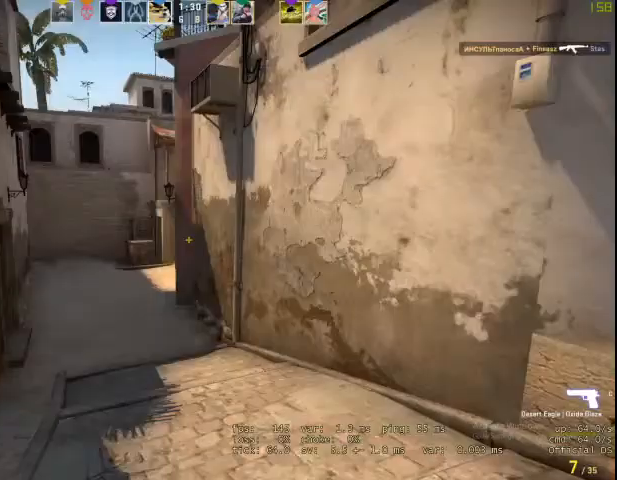
{"keys": ["w"], "mouse": [], "events": [[33, "q", "up"]]}
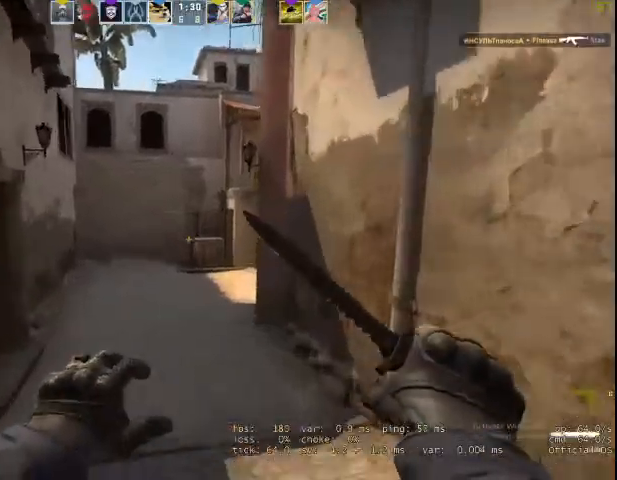
{"keys": ["w"], "mouse": [], "events": []}
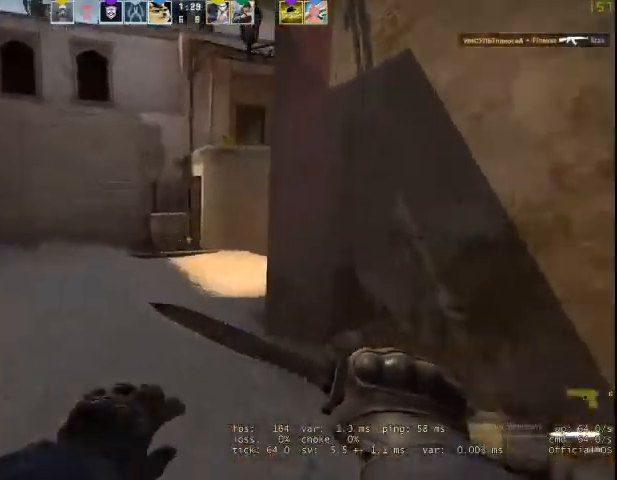
{"keys": ["w"], "mouse": ["right"], "events": [[100, "mouse_right", "down"], [367, "f", "down"], [400, "f", "up"]]}
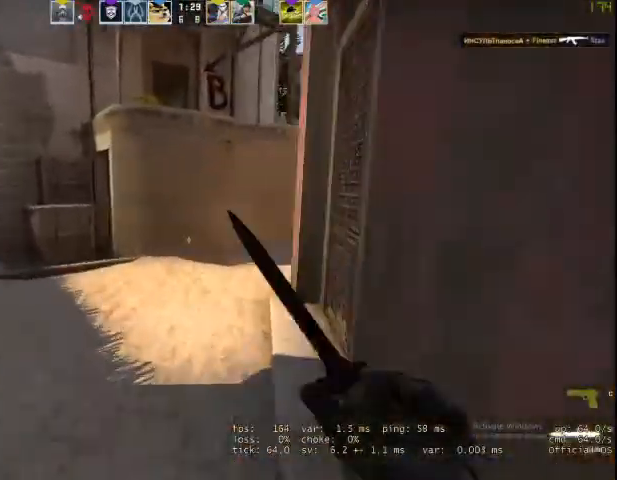
{"keys": ["w"], "mouse": ["right"], "events": []}
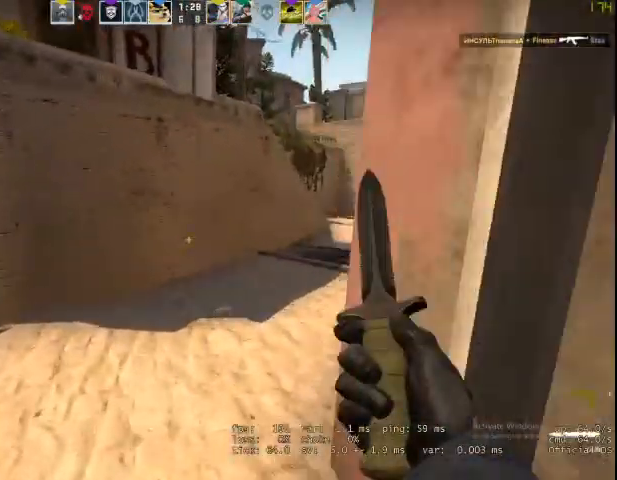
{"keys": ["w"], "mouse": ["right"], "events": [[67, "f", "down"], [233, "f", "up"]]}
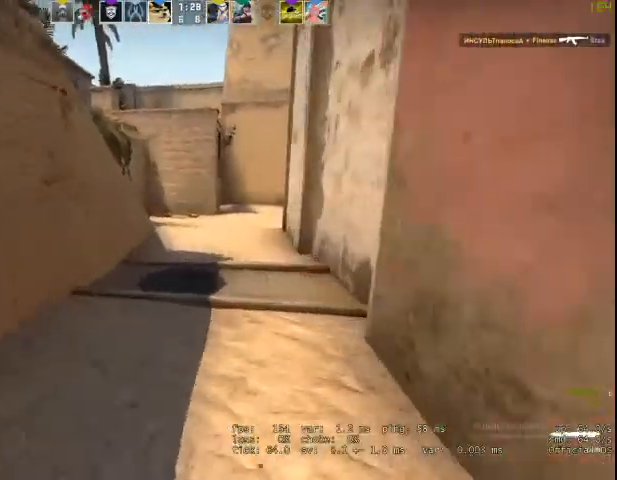
{"keys": ["w"], "mouse": ["right"], "events": [[133, "f", "down"], [233, "f", "up"]]}
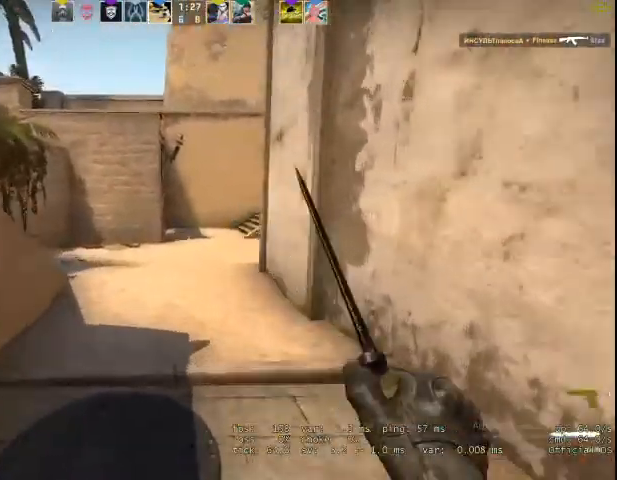
{"keys": ["w"], "mouse": [], "events": [[333, "mouse_right", "up"]]}
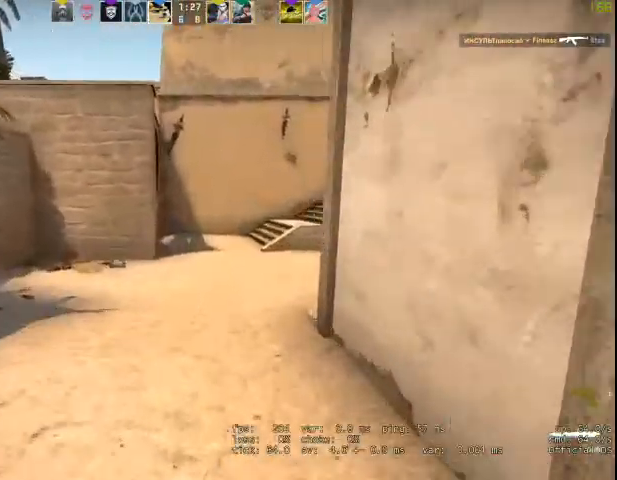
{"keys": ["w"], "mouse": [], "events": [[133, "f", "down"], [300, "f", "up"]]}
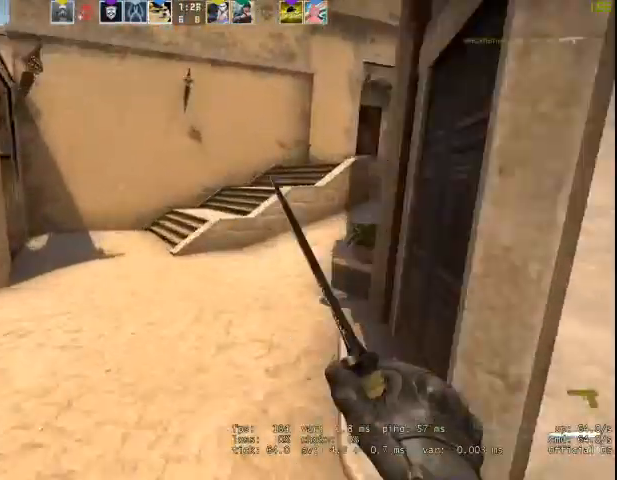
{"keys": ["w"], "mouse": ["right"], "events": [[267, "mouse_right", "down"]]}
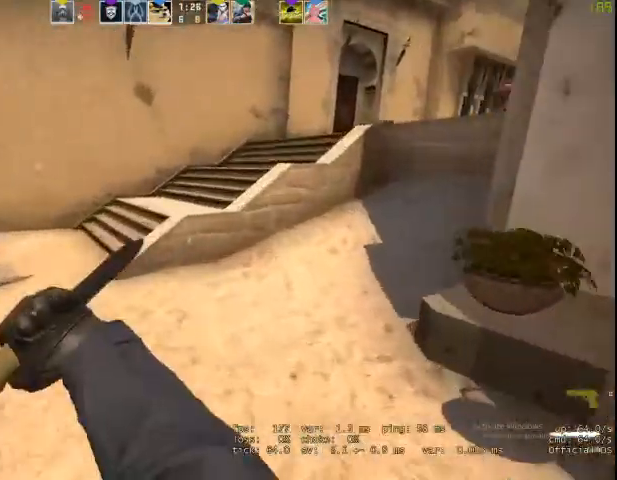
{"keys": ["space", "w"], "mouse": [], "events": [[100, "mouse_right", "up"], [400, "f", "down"], [400, "space", "down"], [433, "f", "up"]]}
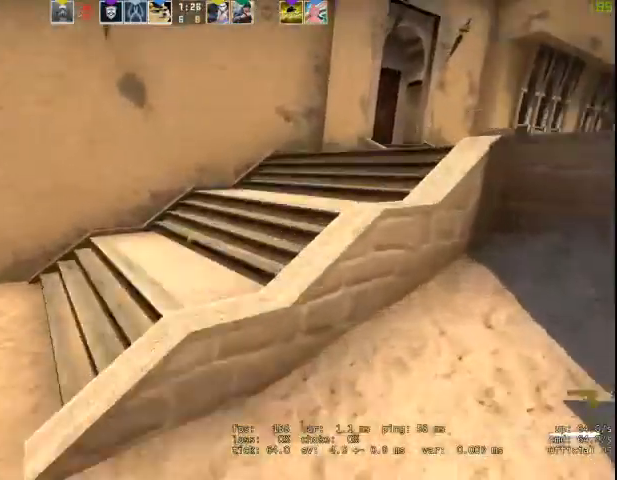
{"keys": ["d", "shift"], "mouse": [], "events": [[67, "space", "up"], [67, "w", "up"], [100, "a", "down"], [167, "c", "down"], [333, "c", "up"], [367, "shift", "down"], [400, "a", "up"], [467, "d", "down"]]}
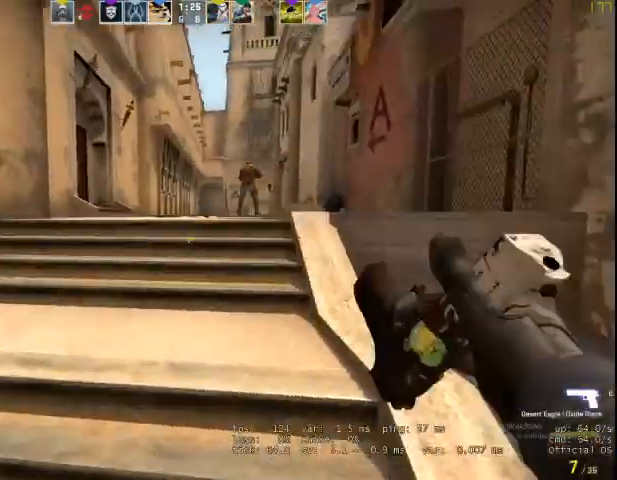
{"keys": ["w"], "mouse": [], "events": [[100, "shift", "up"], [100, "w", "down"], [133, "d", "up"], [233, "q", "down"], [267, "q", "up"], [333, "f", "down"], [400, "f", "up"]]}
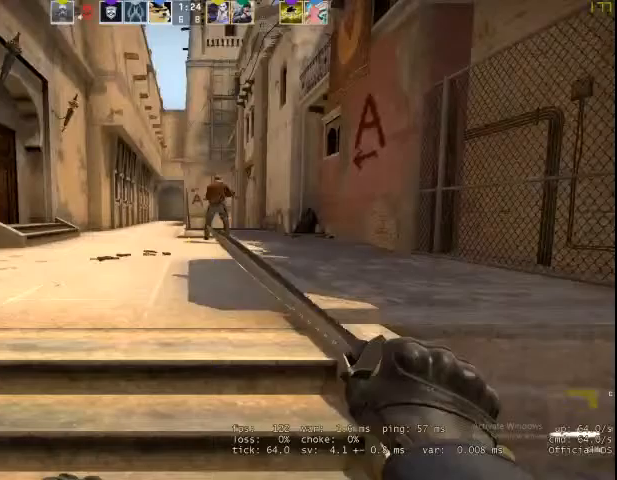
{"keys": ["d", "w"], "mouse": [], "events": [[100, "d", "down"], [200, "d", "up"], [433, "d", "down"]]}
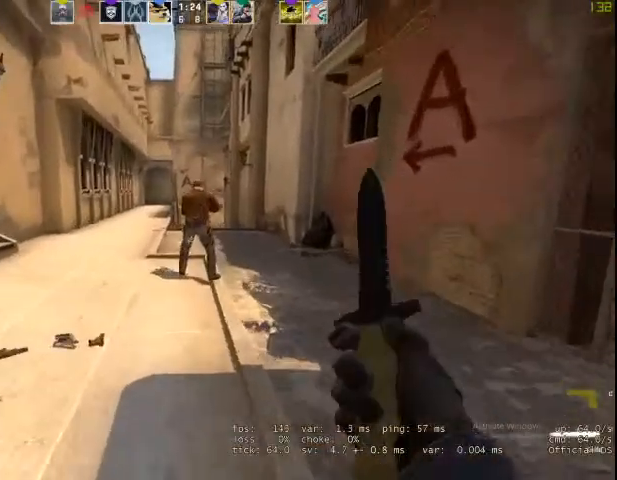
{"keys": ["w"], "mouse": [], "events": [[67, "d", "up"]]}
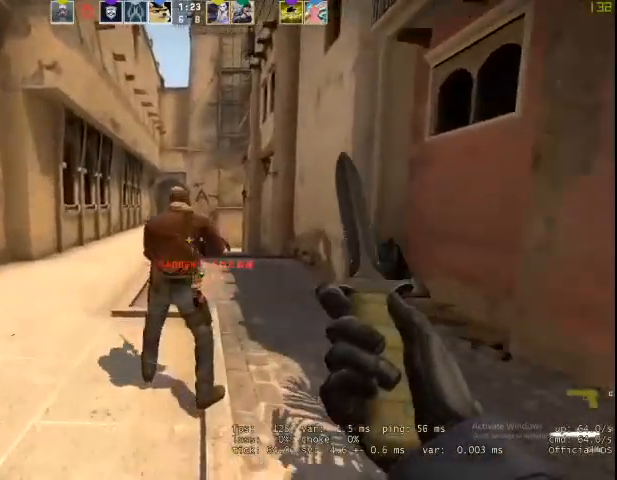
{"keys": ["w"], "mouse": ["right"], "events": [[200, "mouse_right", "down"]]}
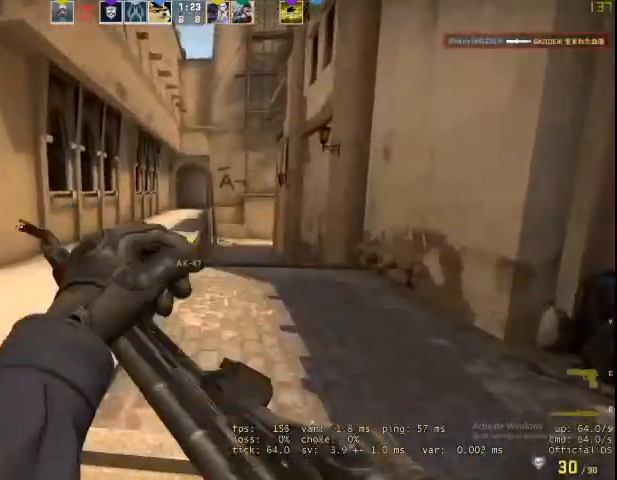
{"keys": ["w"], "mouse": [], "events": [[300, "mouse_right", "up"]]}
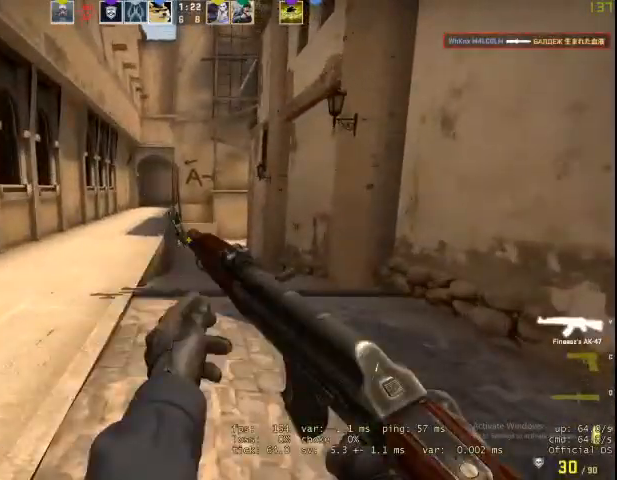
{"keys": ["w"], "mouse": [], "events": []}
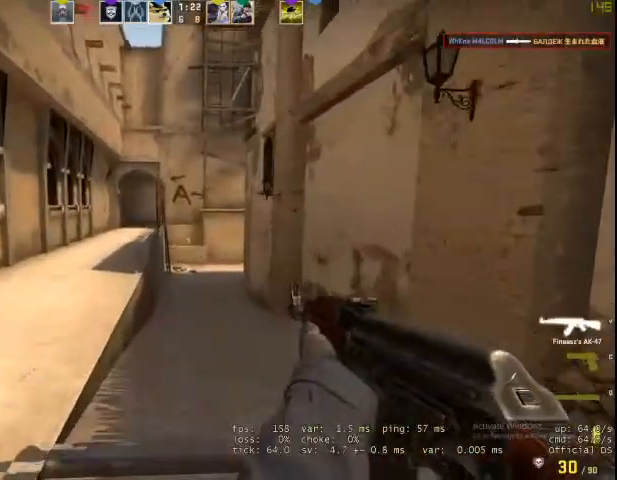
{"keys": ["w"], "mouse": [], "events": [[100, "a", "down"], [467, "a", "up"]]}
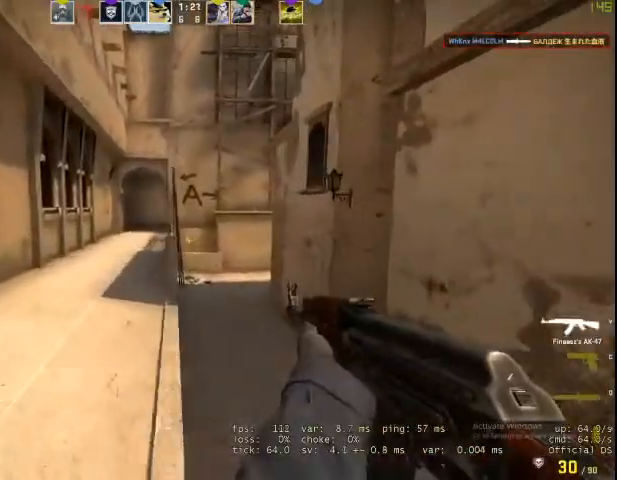
{"keys": ["w"], "mouse": [], "events": []}
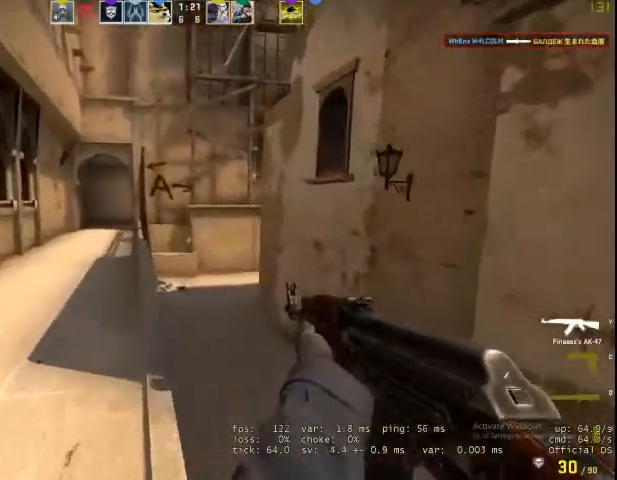
{"keys": ["w"], "mouse": [], "events": [[233, "shift", "down"], [467, "shift", "up"]]}
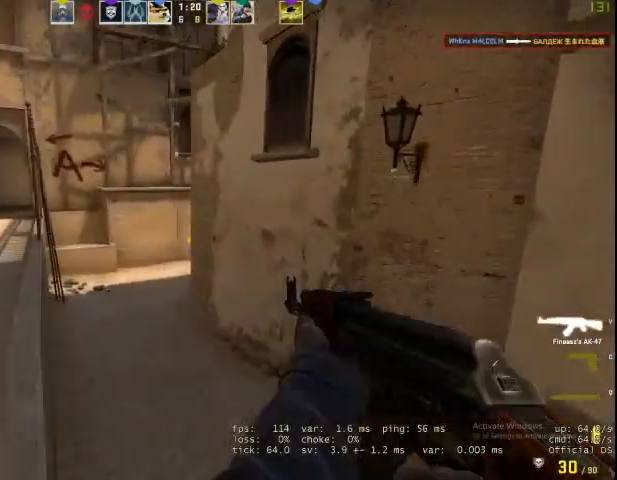
{"keys": ["shift", "w"], "mouse": [], "events": [[333, "shift", "down"]]}
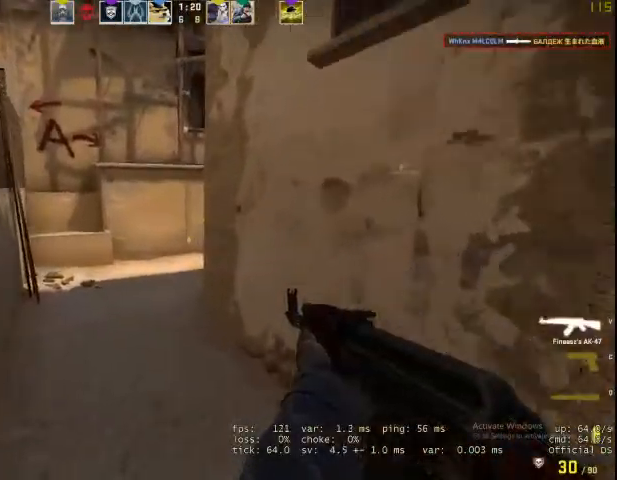
{"keys": ["shift", "w"], "mouse": [], "events": []}
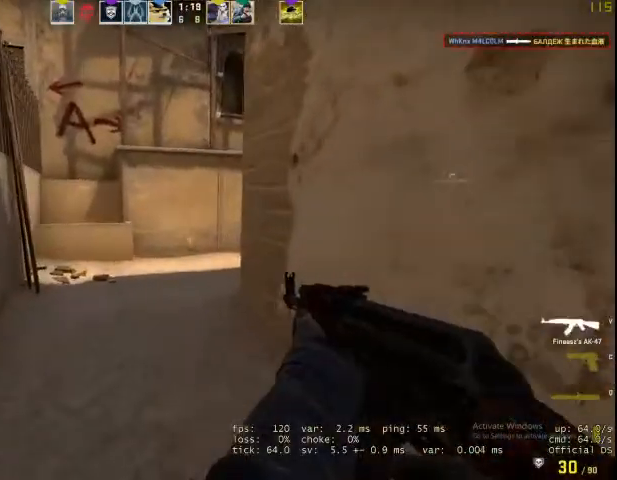
{"keys": ["shift", "w"], "mouse": [], "events": [[33, "shift", "up"], [267, "shift", "down"]]}
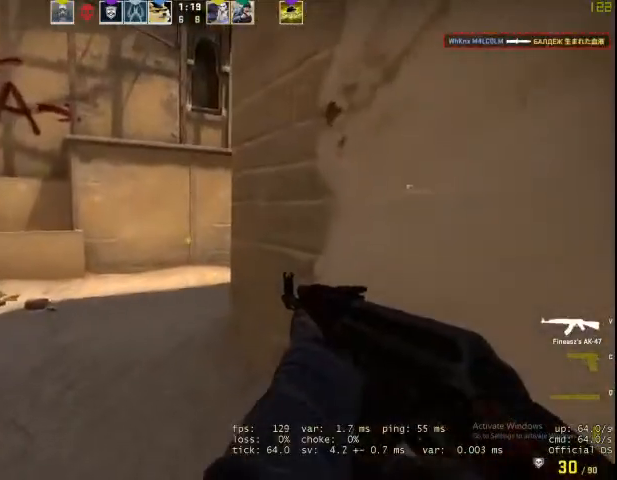
{"keys": ["a", "w"], "mouse": [], "events": [[433, "a", "down"], [433, "shift", "up"]]}
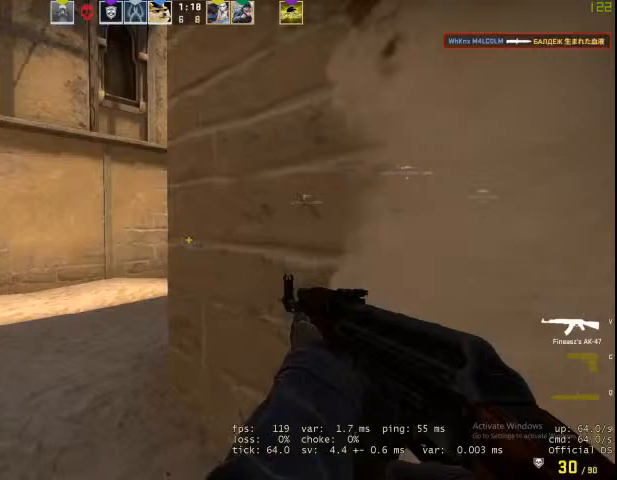
{"keys": ["a", "shift", "w"], "mouse": [], "events": [[167, "shift", "down"]]}
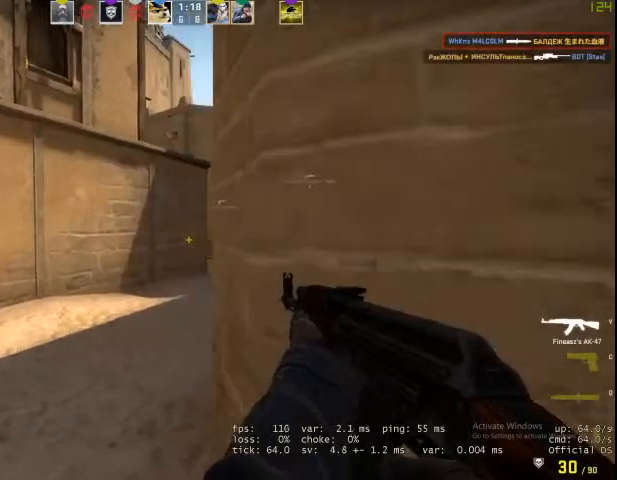
{"keys": ["w"], "mouse": [], "events": [[100, "shift", "up"], [267, "a", "up"]]}
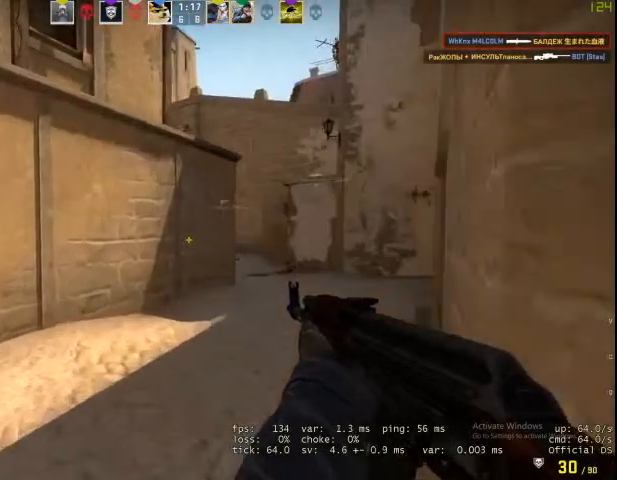
{"keys": ["d", "w"], "mouse": [], "events": [[267, "d", "down"]]}
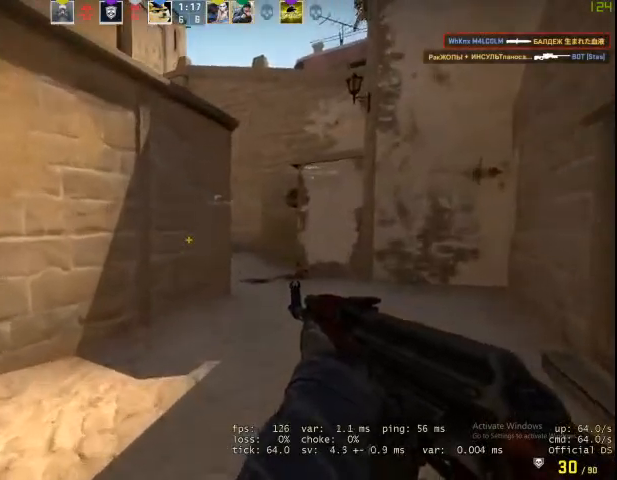
{"keys": ["d", "shift", "w"], "mouse": [], "events": [[267, "shift", "down"]]}